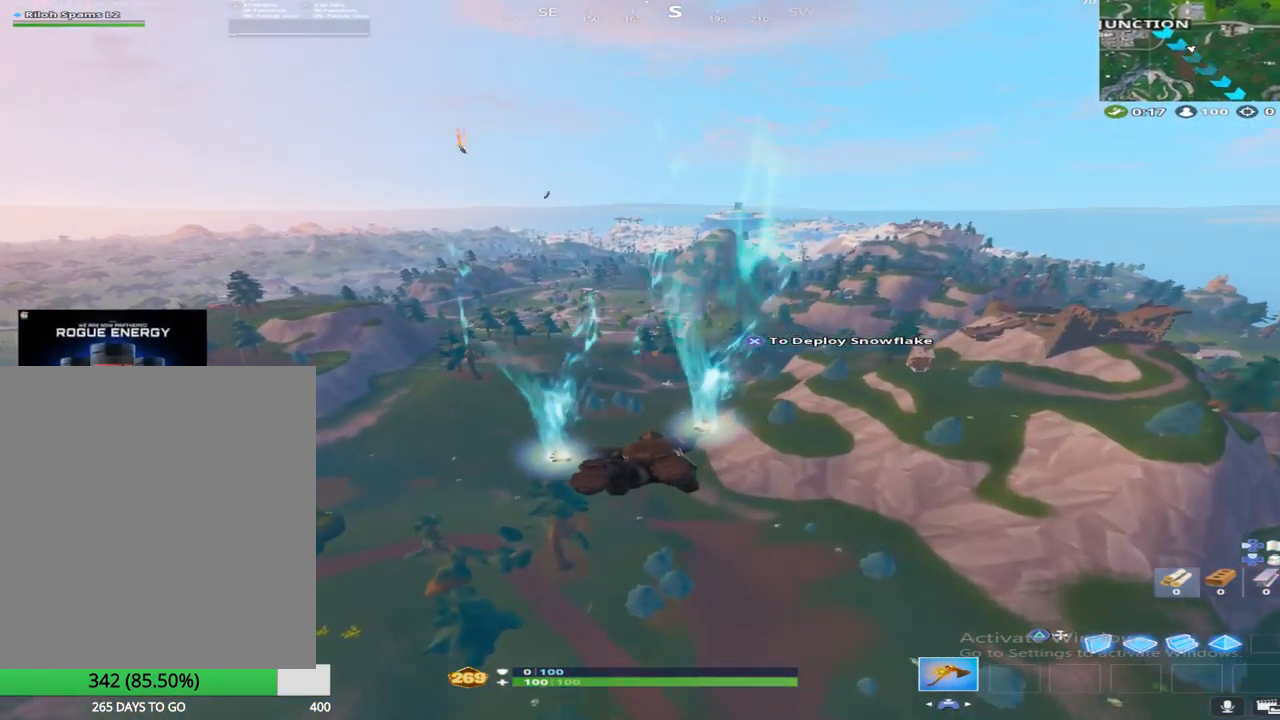
Gameplay with a controller (PlayStation layout); each line is a JSON object with the inputs held at the frame after it. "events" lists button and stick changes between this image and that frame as [ms after this image, input, new state], when the widget could be followed in between.
{"buttons": [], "left_stick": "up", "right_stick": "center", "events": [[100, "CROSS", "down"], [283, "CROSS", "up"]]}
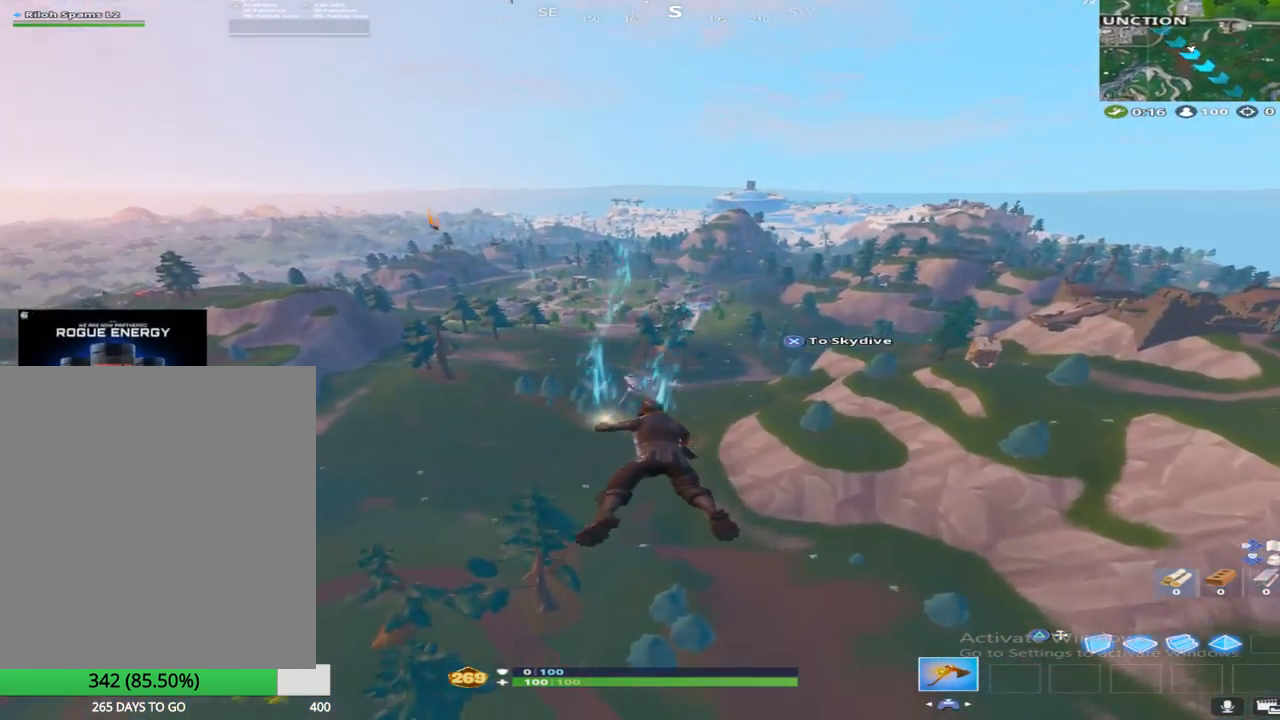
{"buttons": [], "left_stick": "up", "right_stick": "center", "events": [[250, "right_stick", "up"], [383, "right_stick", "center"]]}
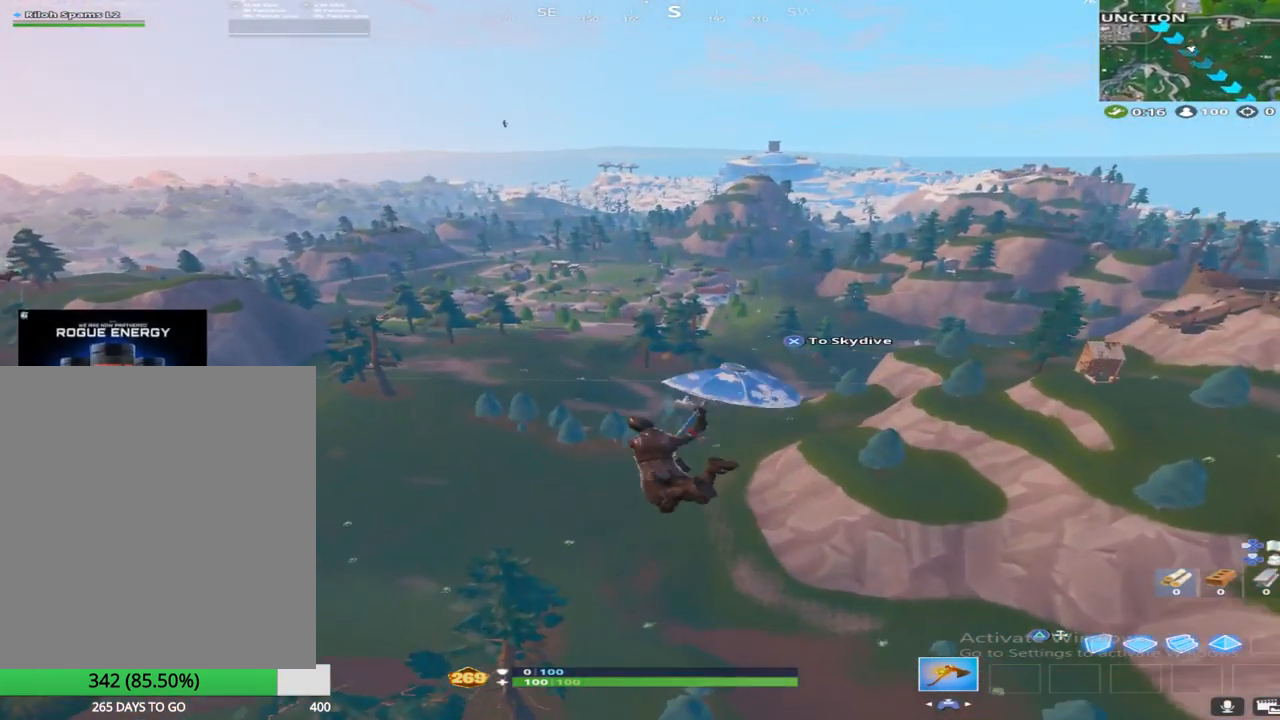
{"buttons": [], "left_stick": "up", "right_stick": "center", "events": []}
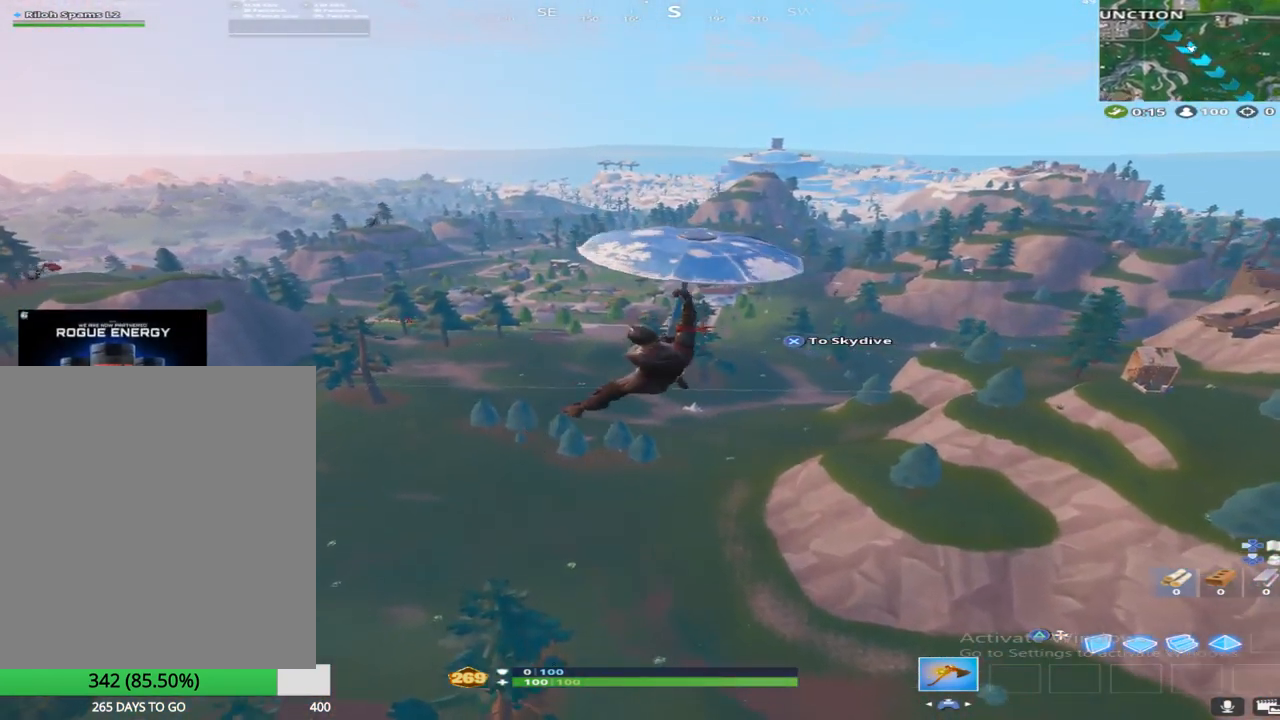
{"buttons": [], "left_stick": "up", "right_stick": "center", "events": [[367, "right_stick", "up"], [483, "right_stick", "center"]]}
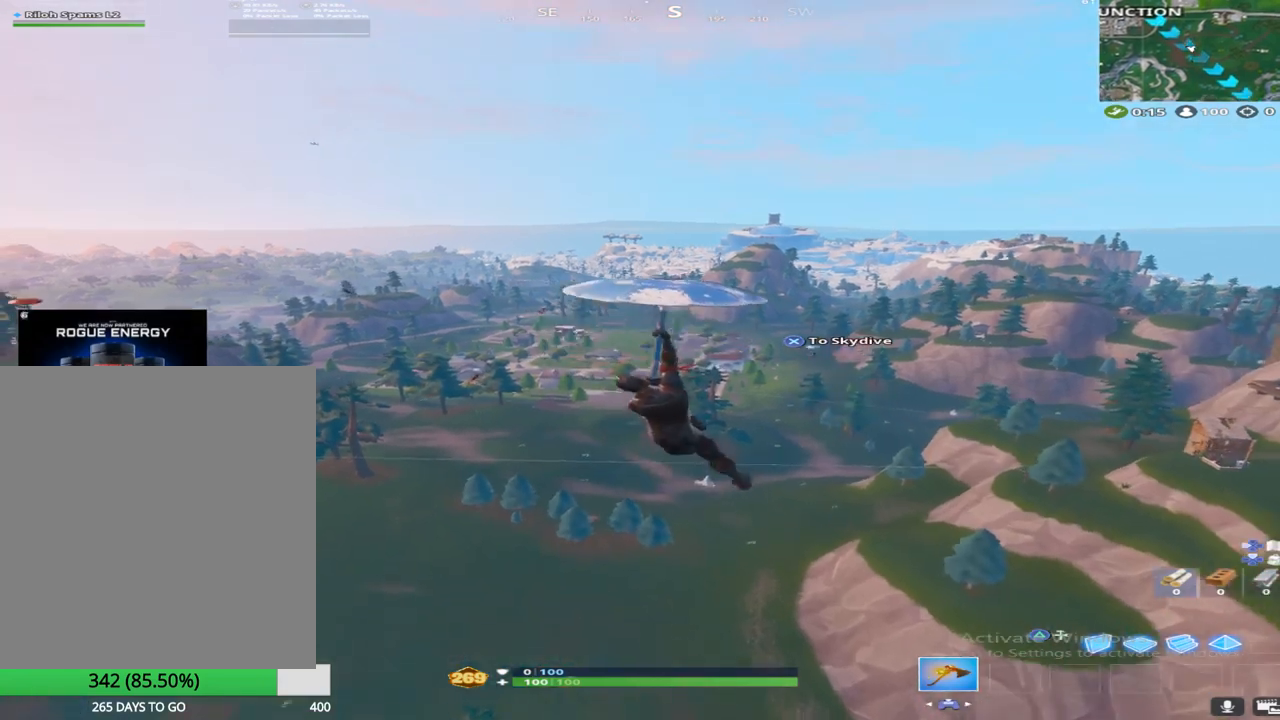
{"buttons": [], "left_stick": "up", "right_stick": "center", "events": []}
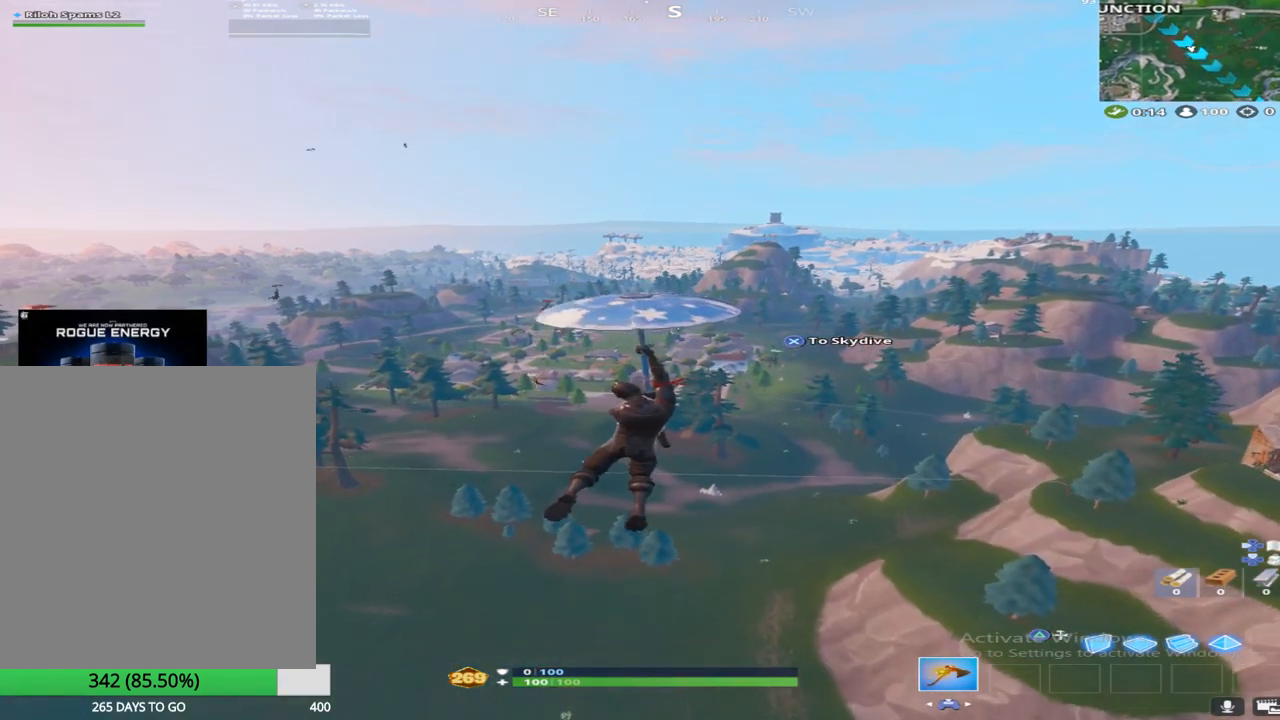
{"buttons": ["R2"], "left_stick": "up", "right_stick": "center", "events": [[283, "R2", "down"]]}
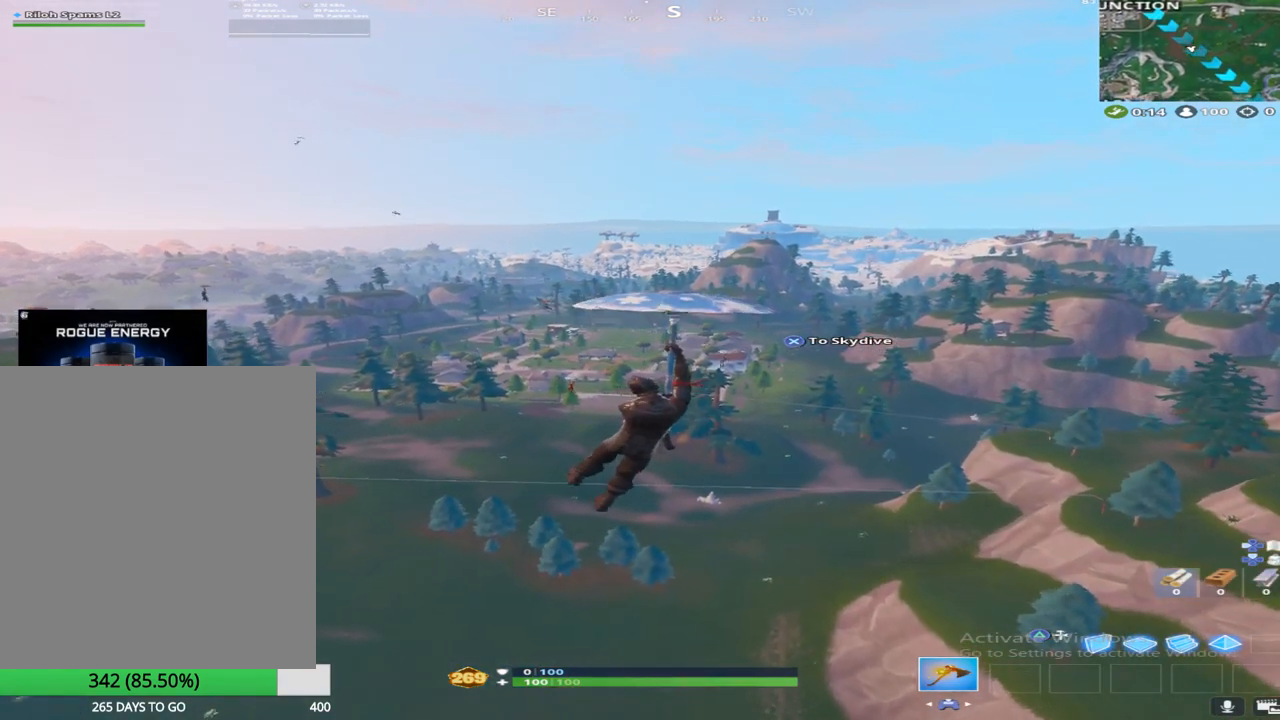
{"buttons": [], "left_stick": "up", "right_stick": "center", "events": [[33, "right_stick", "down"], [200, "R2", "up"], [217, "right_stick", "center"]]}
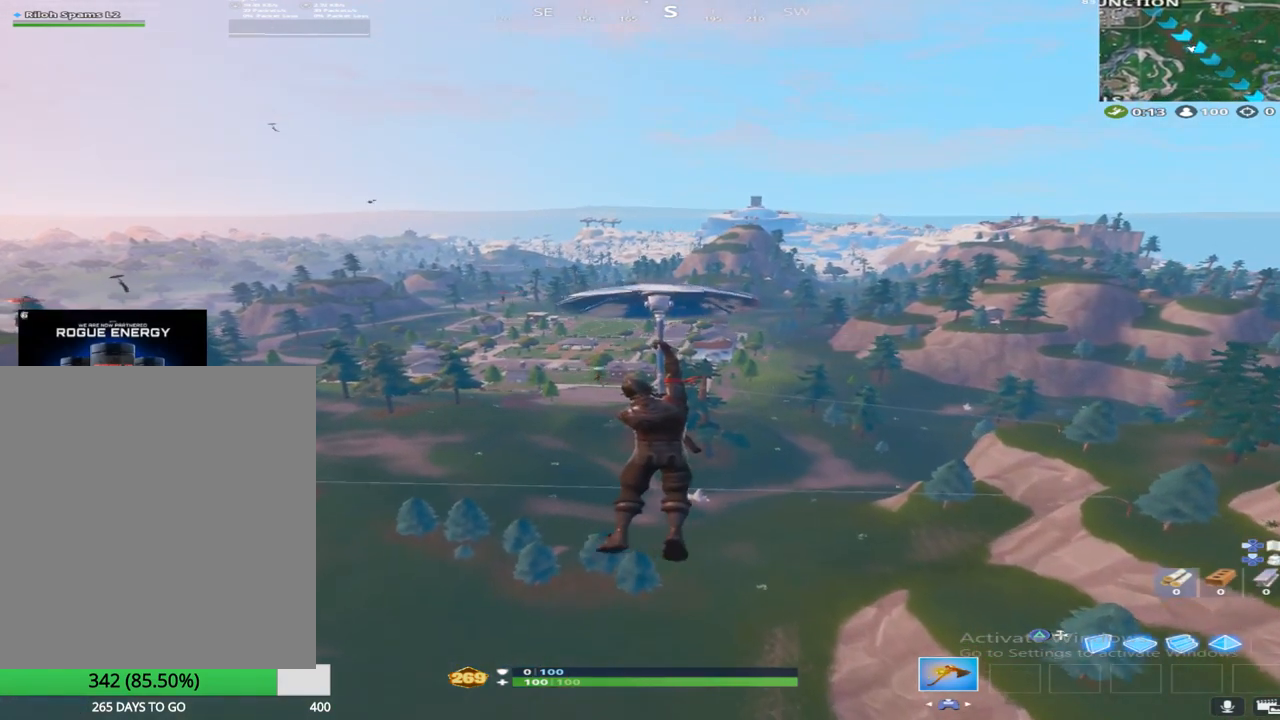
{"buttons": [], "left_stick": "up", "right_stick": "center", "events": [[67, "R3", "down"], [133, "R3", "up"], [283, "CROSS", "down"], [433, "CROSS", "up"]]}
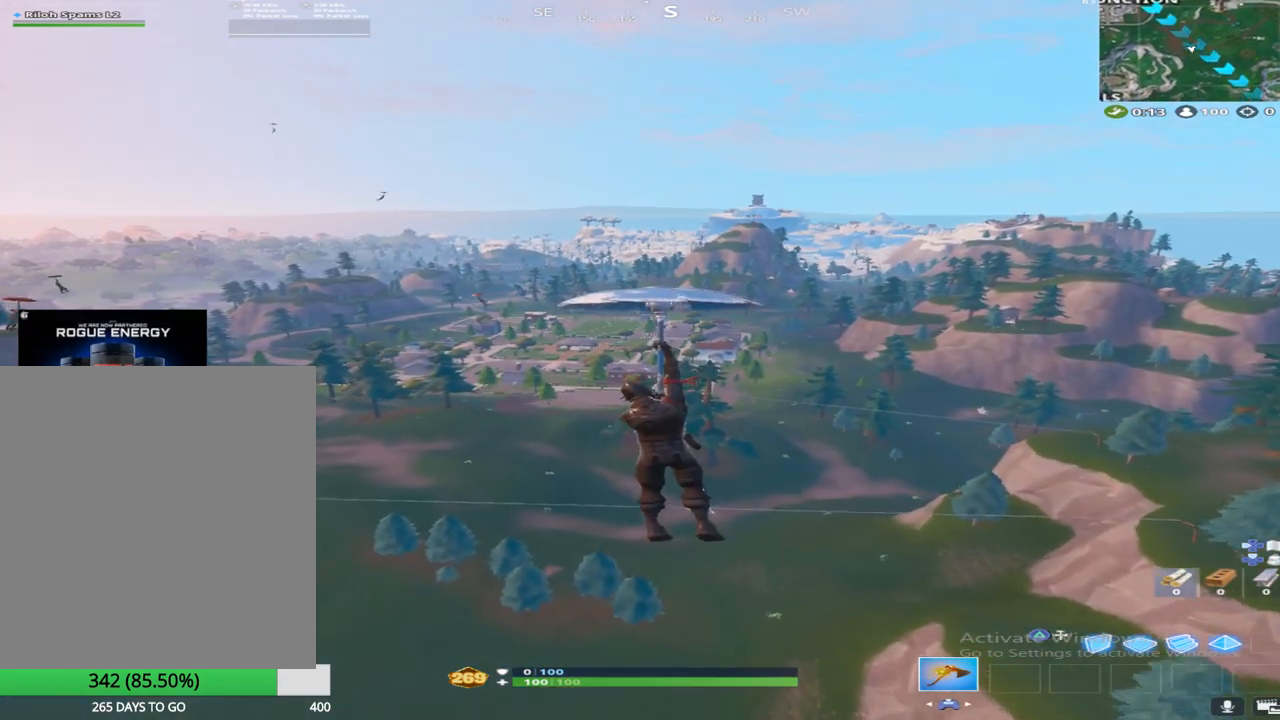
{"buttons": [], "left_stick": "up", "right_stick": "center", "events": [[100, "CROSS", "down"], [250, "CROSS", "up"]]}
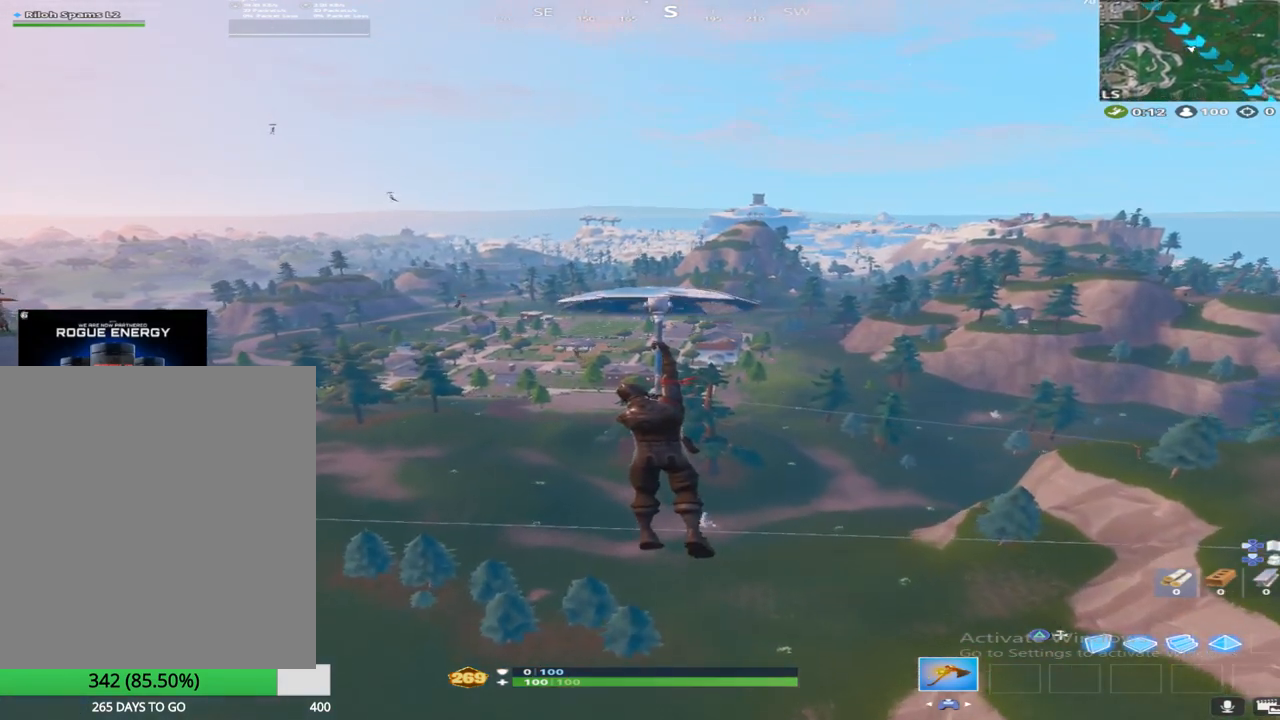
{"buttons": [], "left_stick": "up", "right_stick": "center", "events": []}
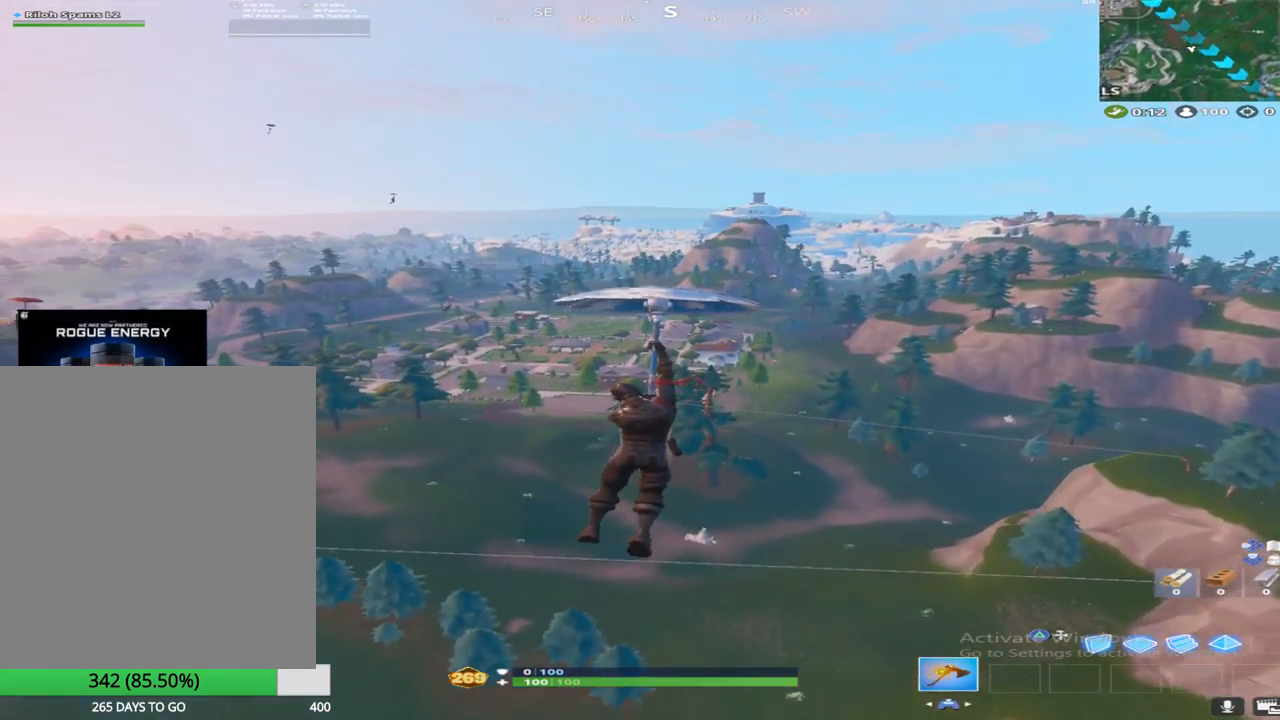
{"buttons": [], "left_stick": "up", "right_stick": "center", "events": []}
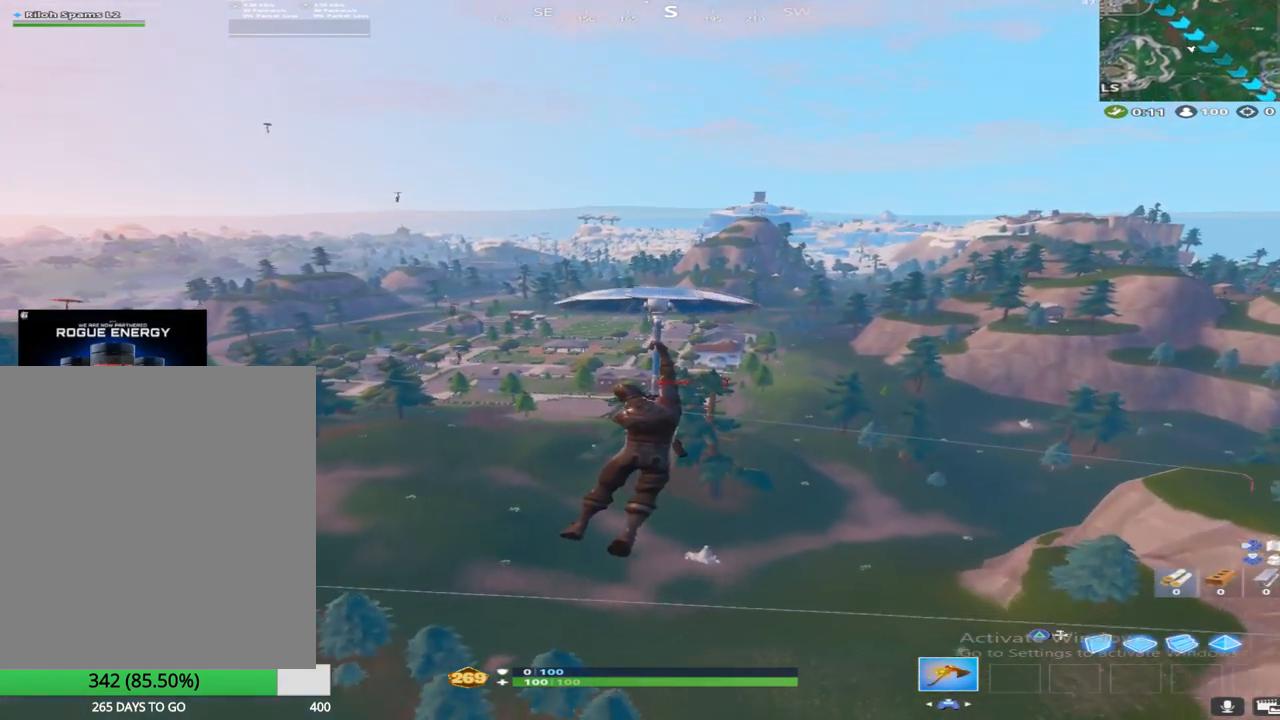
{"buttons": [], "left_stick": "up", "right_stick": "center", "events": []}
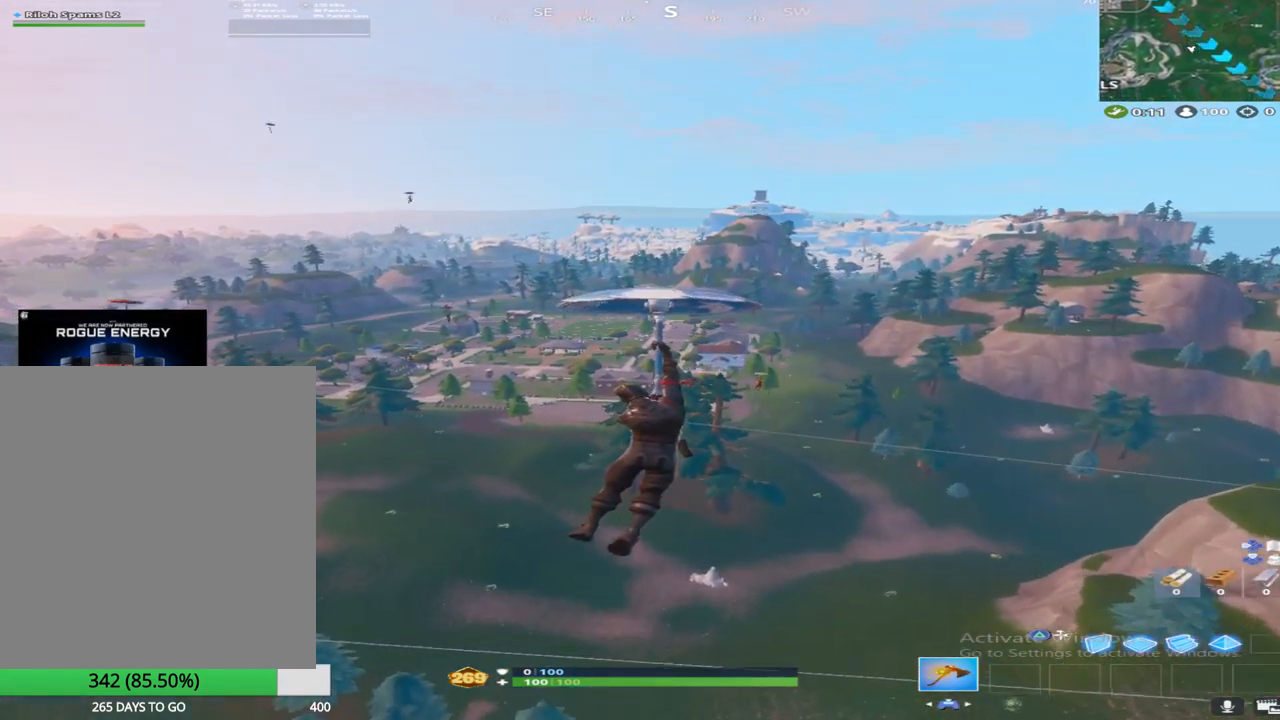
{"buttons": [], "left_stick": "up", "right_stick": "center", "events": []}
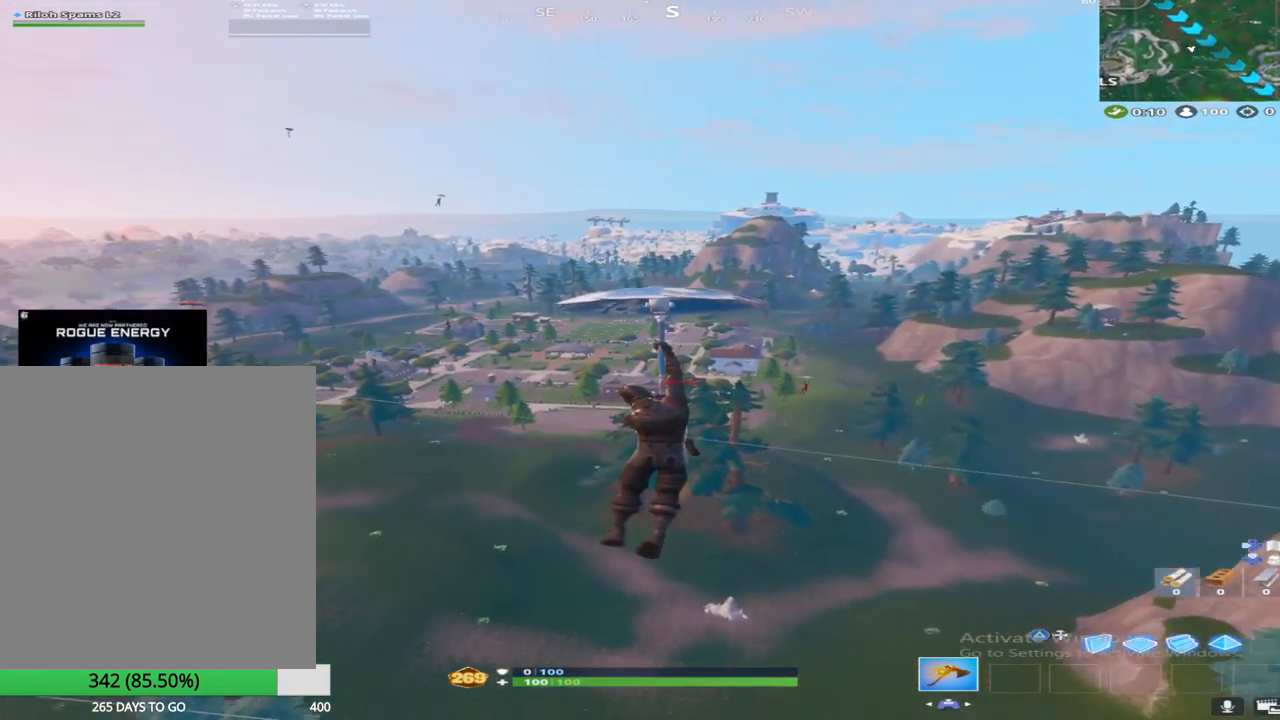
{"buttons": [], "left_stick": "up", "right_stick": "center", "events": []}
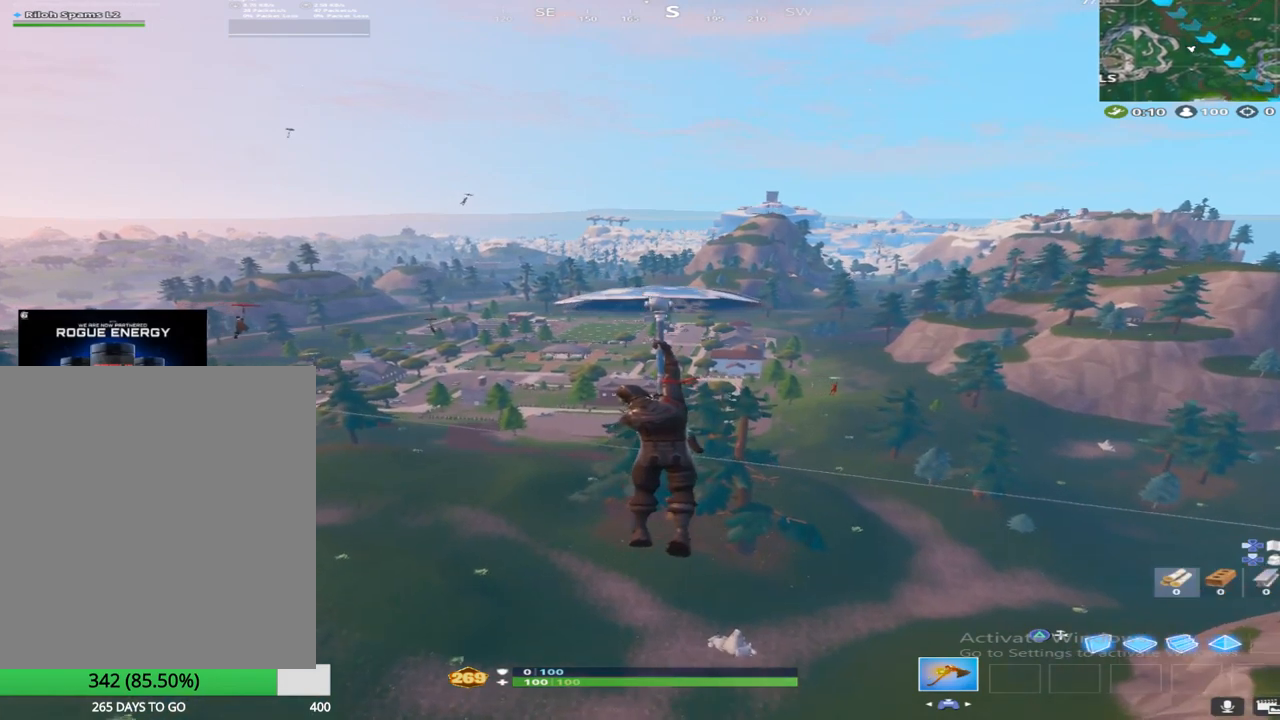
{"buttons": [], "left_stick": "up", "right_stick": "center", "events": []}
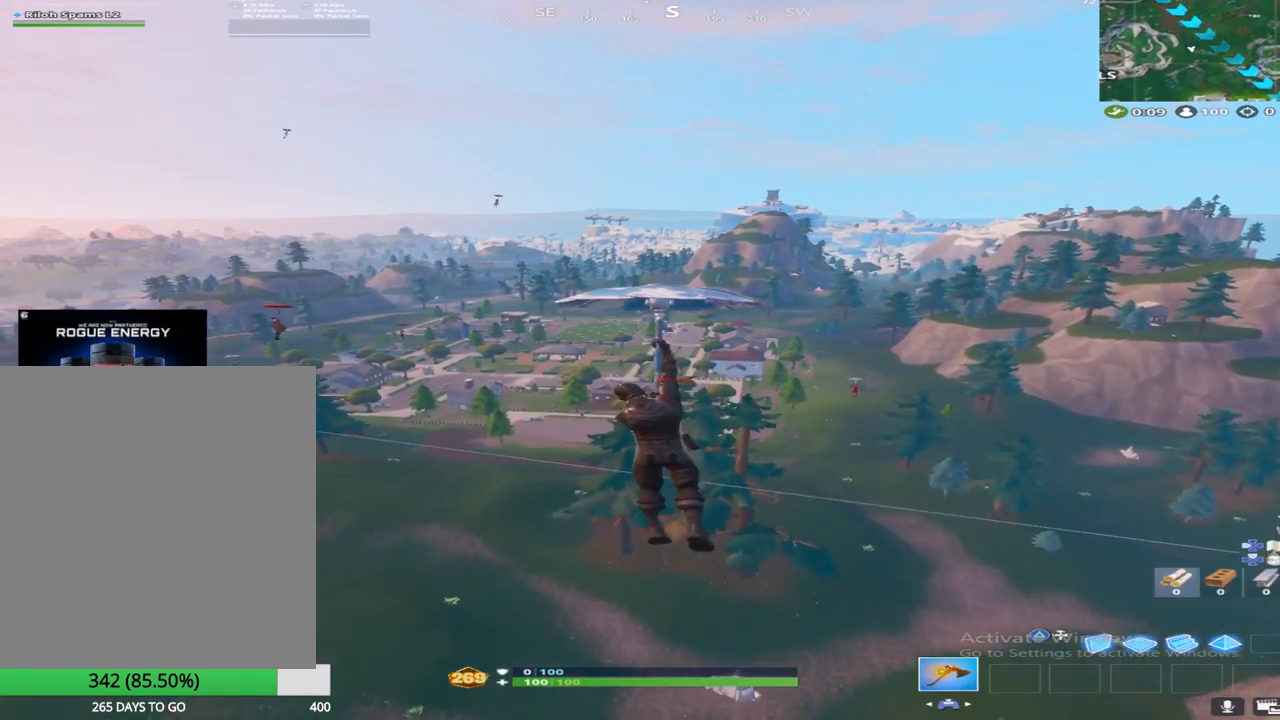
{"buttons": [], "left_stick": "up", "right_stick": "center", "events": []}
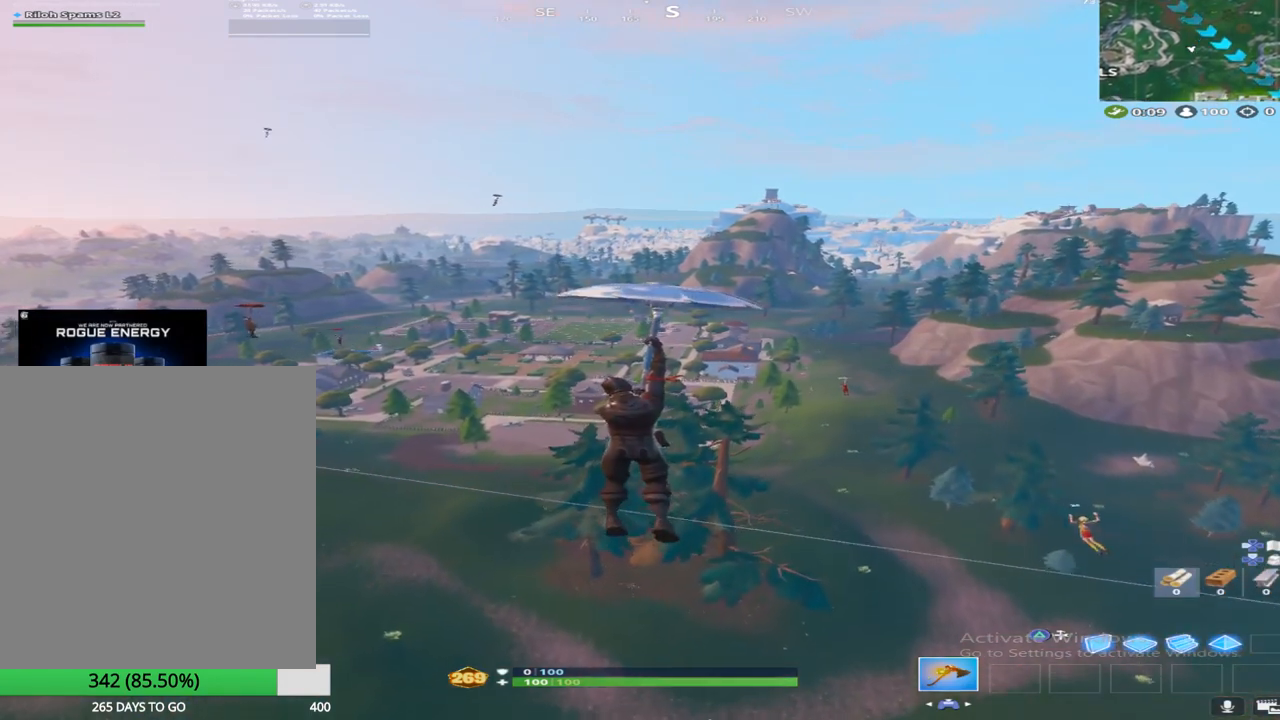
{"buttons": [], "left_stick": "down", "right_stick": "center", "events": [[400, "left_stick", "right"], [483, "left_stick", "down"]]}
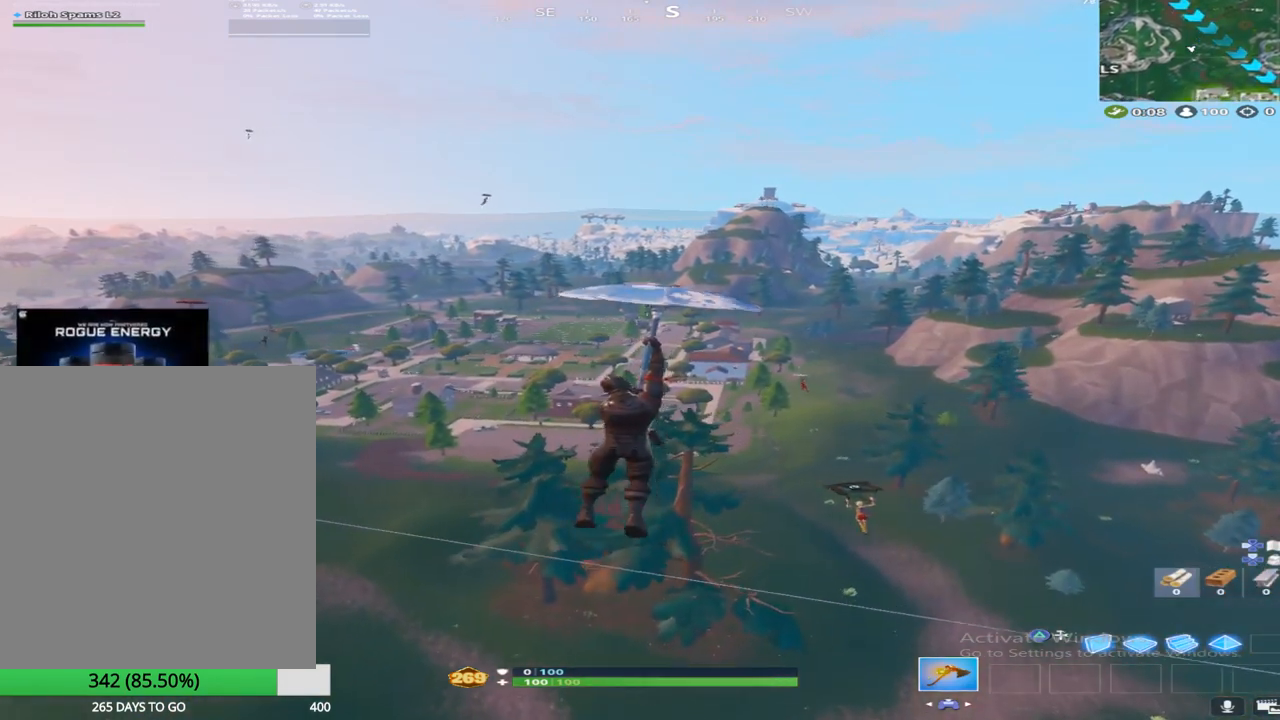
{"buttons": [], "left_stick": "up", "right_stick": "center", "events": [[33, "left_stick", "left"], [117, "left_stick", "down"], [183, "left_stick", "right"], [233, "left_stick", "up"], [333, "L3", "down"], [350, "R3", "down"], [450, "L3", "up"], [450, "R3", "up"]]}
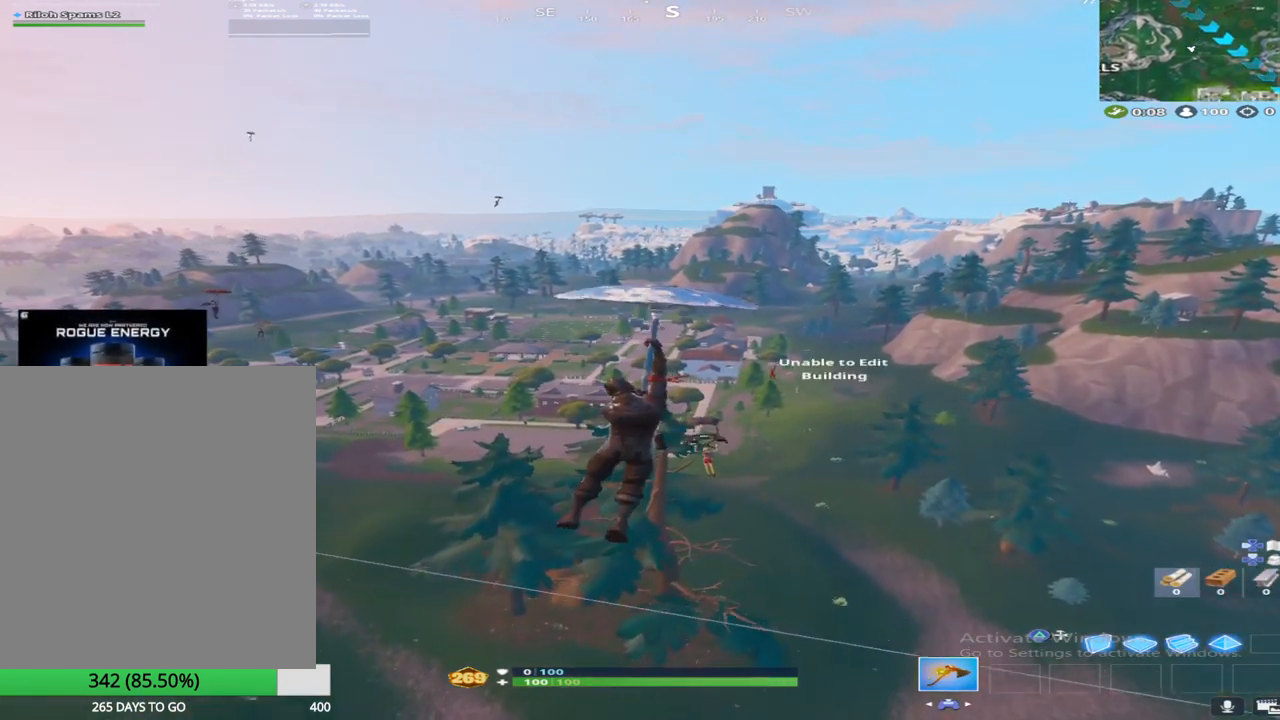
{"buttons": [], "left_stick": "up", "right_stick": "center", "events": []}
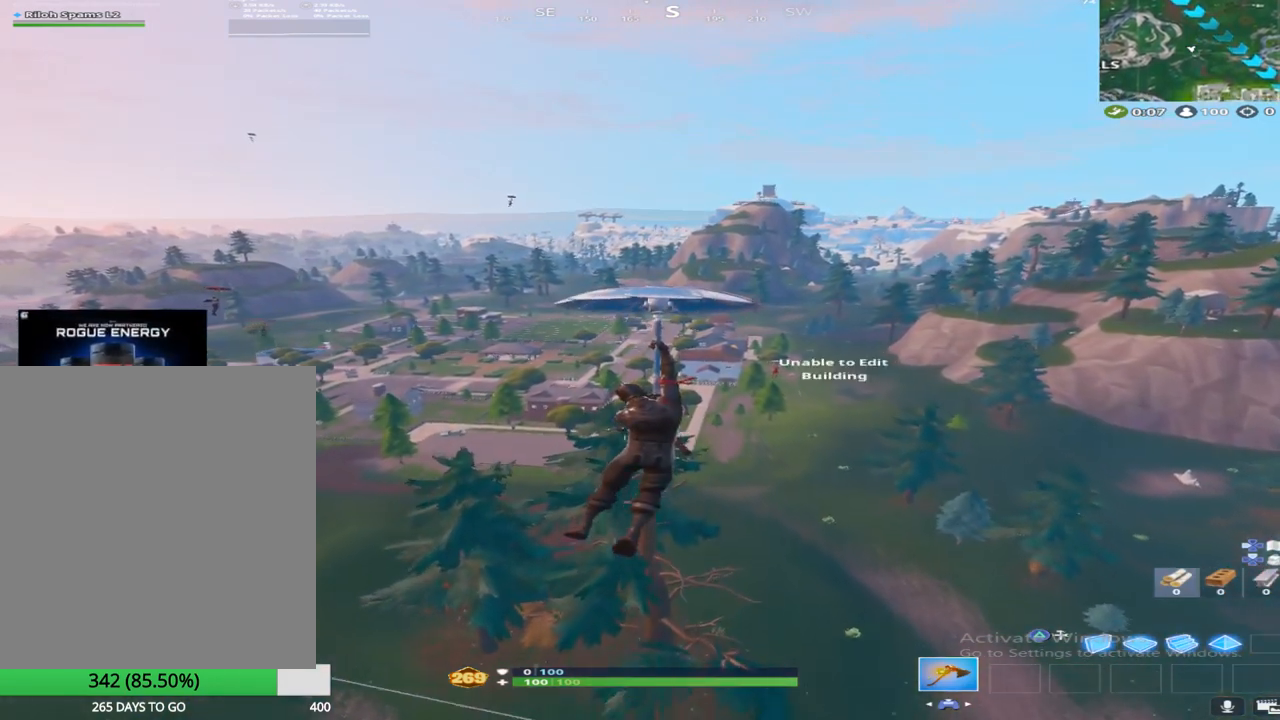
{"buttons": [], "left_stick": "up", "right_stick": "center", "events": []}
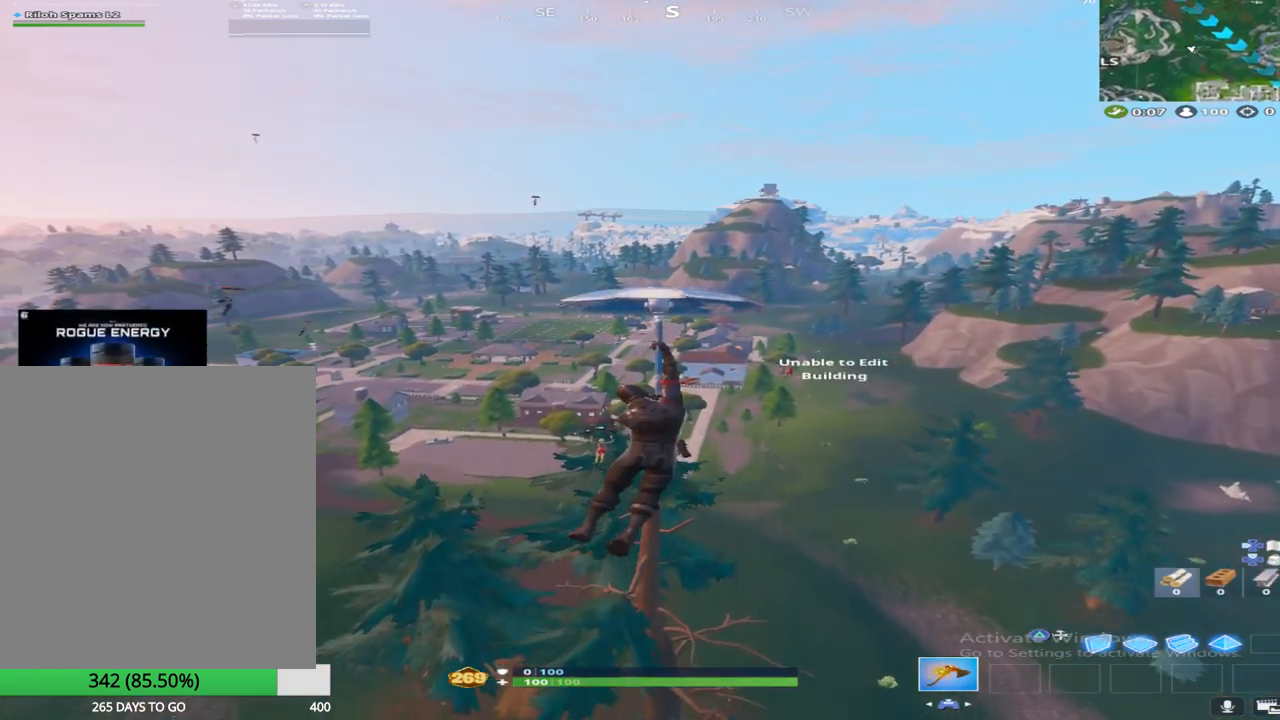
{"buttons": ["R2"], "left_stick": "up", "right_stick": "center", "events": [[183, "R2", "down"]]}
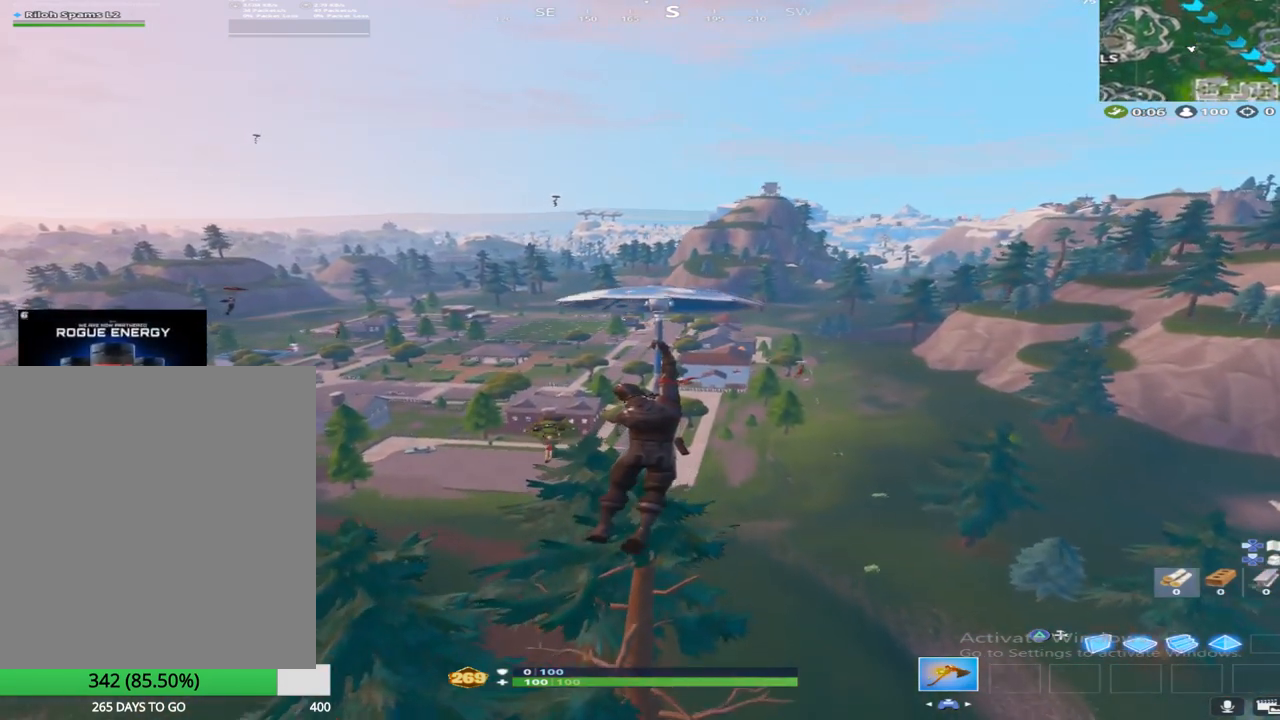
{"buttons": ["L1"], "left_stick": "up", "right_stick": "center", "events": [[50, "right_stick", "down"], [200, "right_stick", "center"], [400, "L1", "down"], [417, "R2", "up"]]}
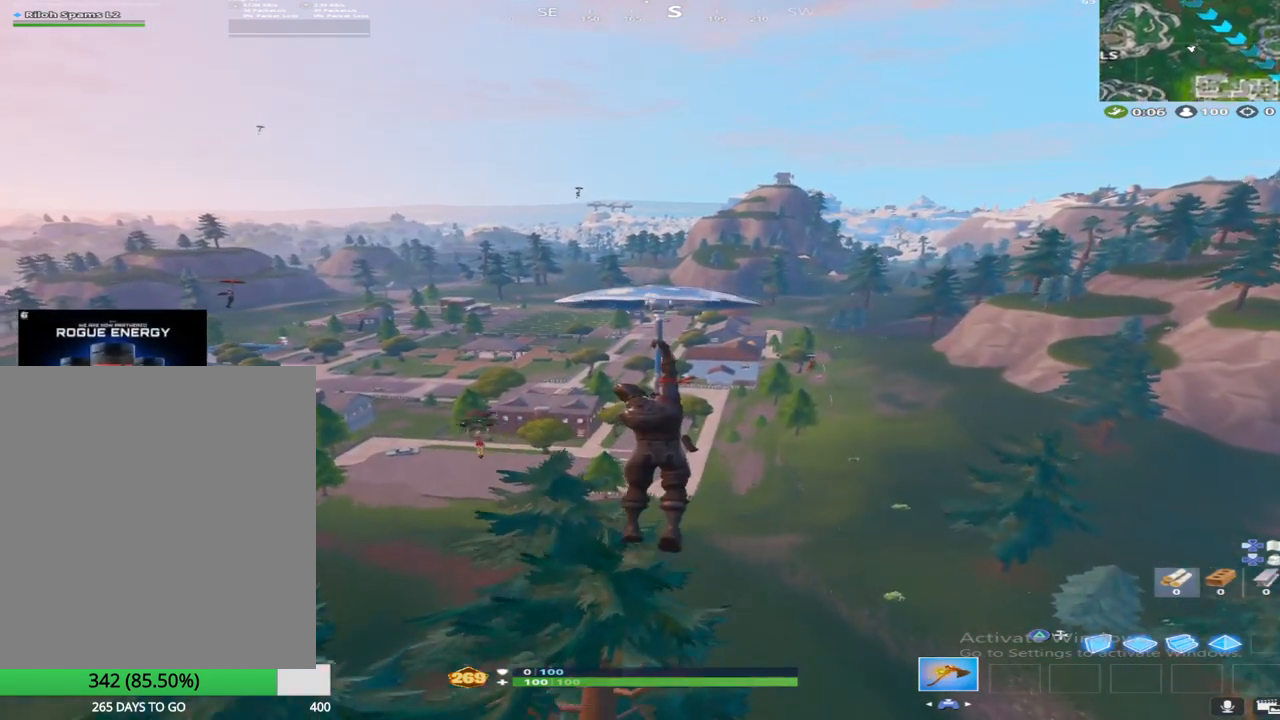
{"buttons": [], "left_stick": "up", "right_stick": "center", "events": [[133, "L1", "up"]]}
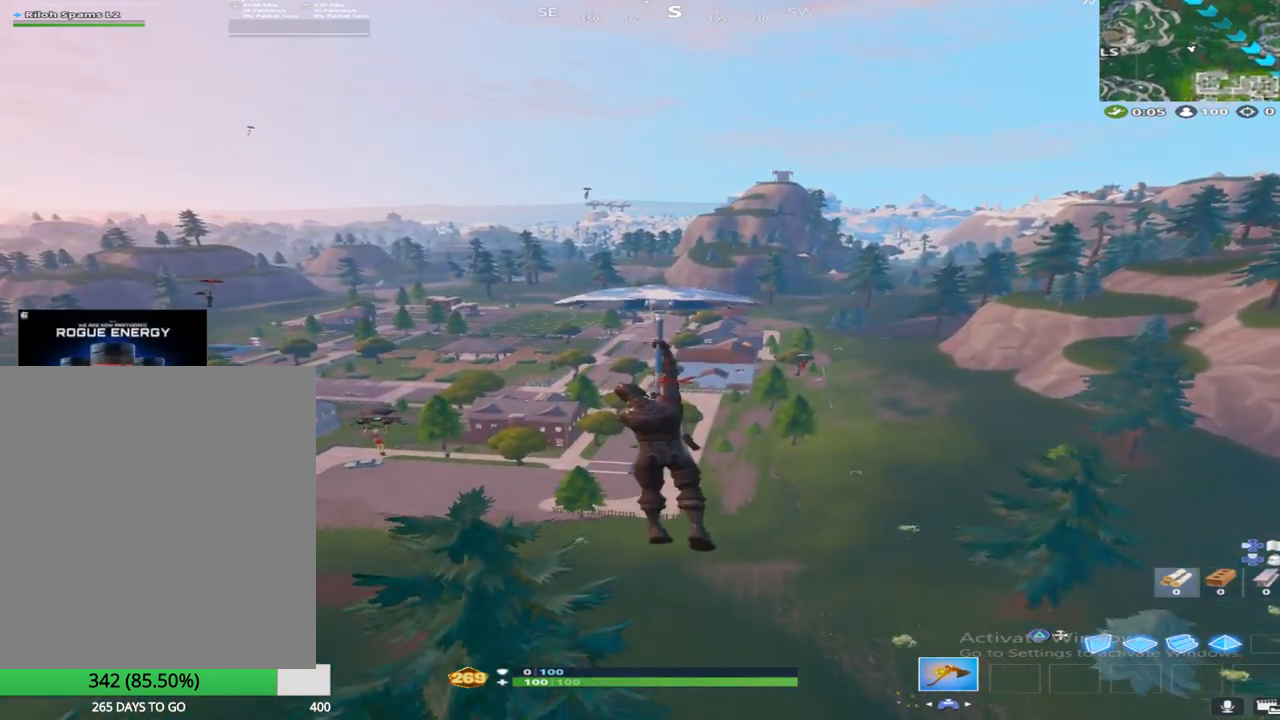
{"buttons": [], "left_stick": "up", "right_stick": "center", "events": []}
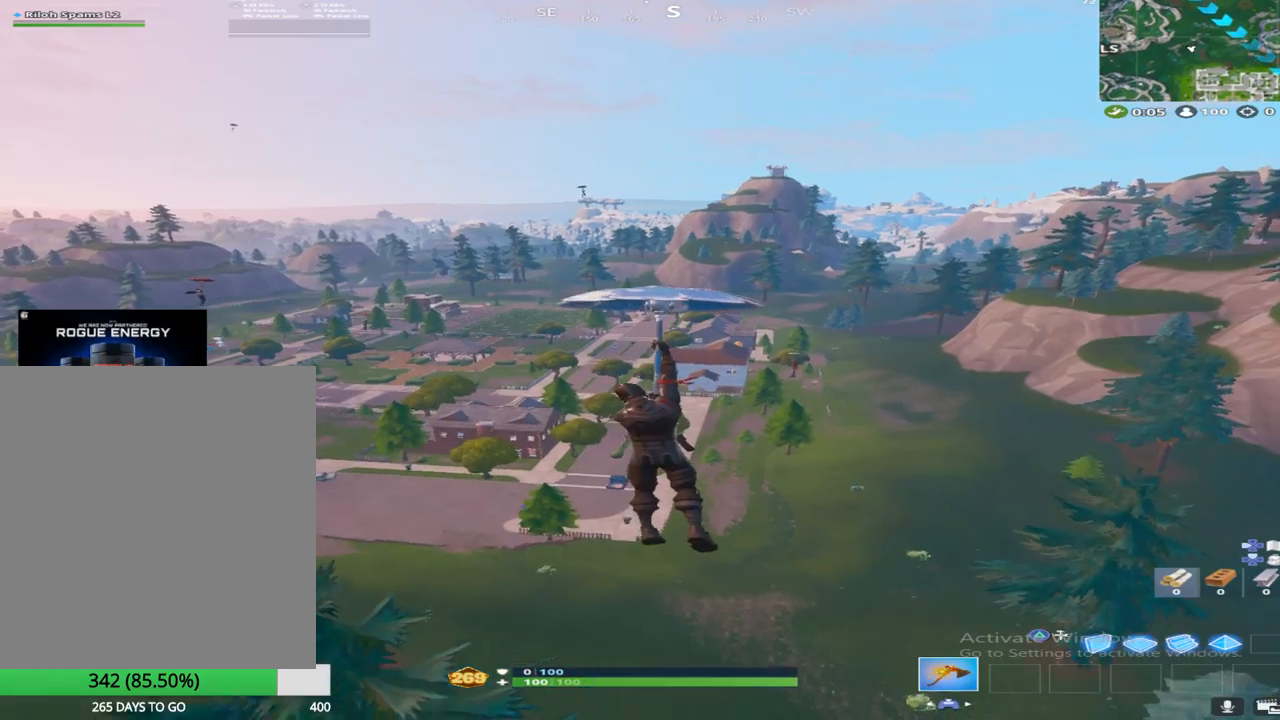
{"buttons": [], "left_stick": "up", "right_stick": "center", "events": []}
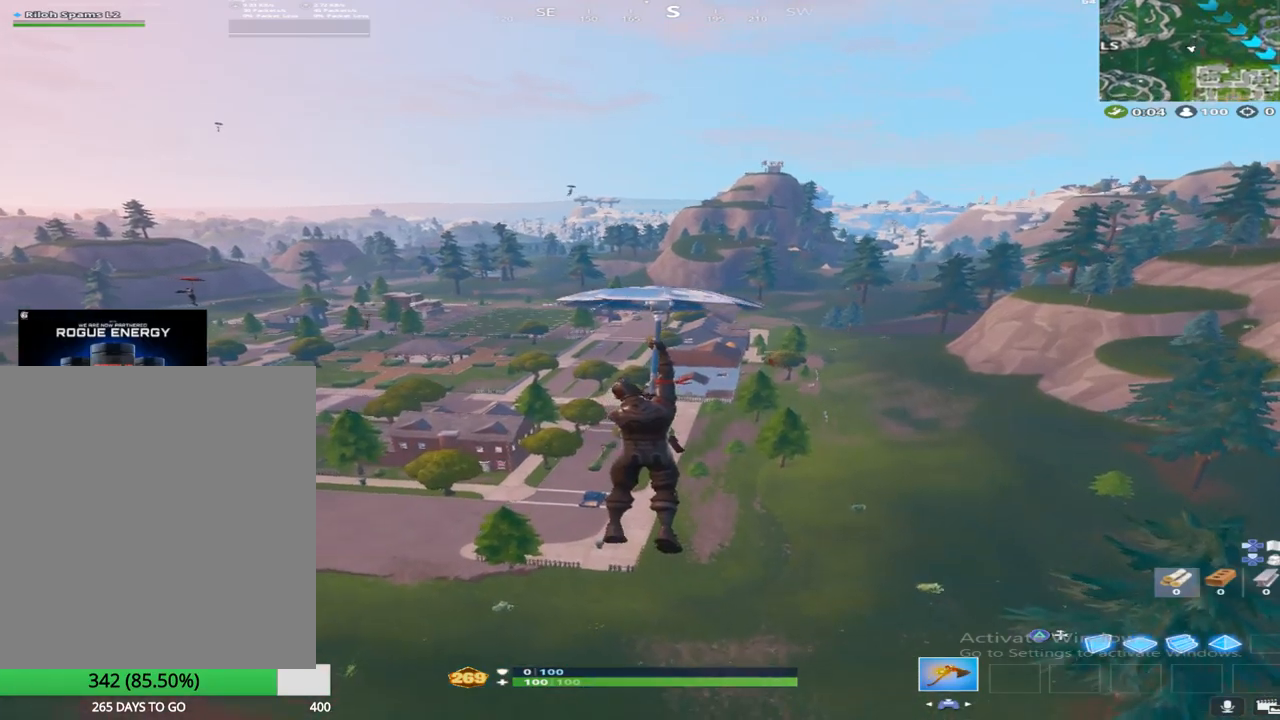
{"buttons": [], "left_stick": "up", "right_stick": "center", "events": []}
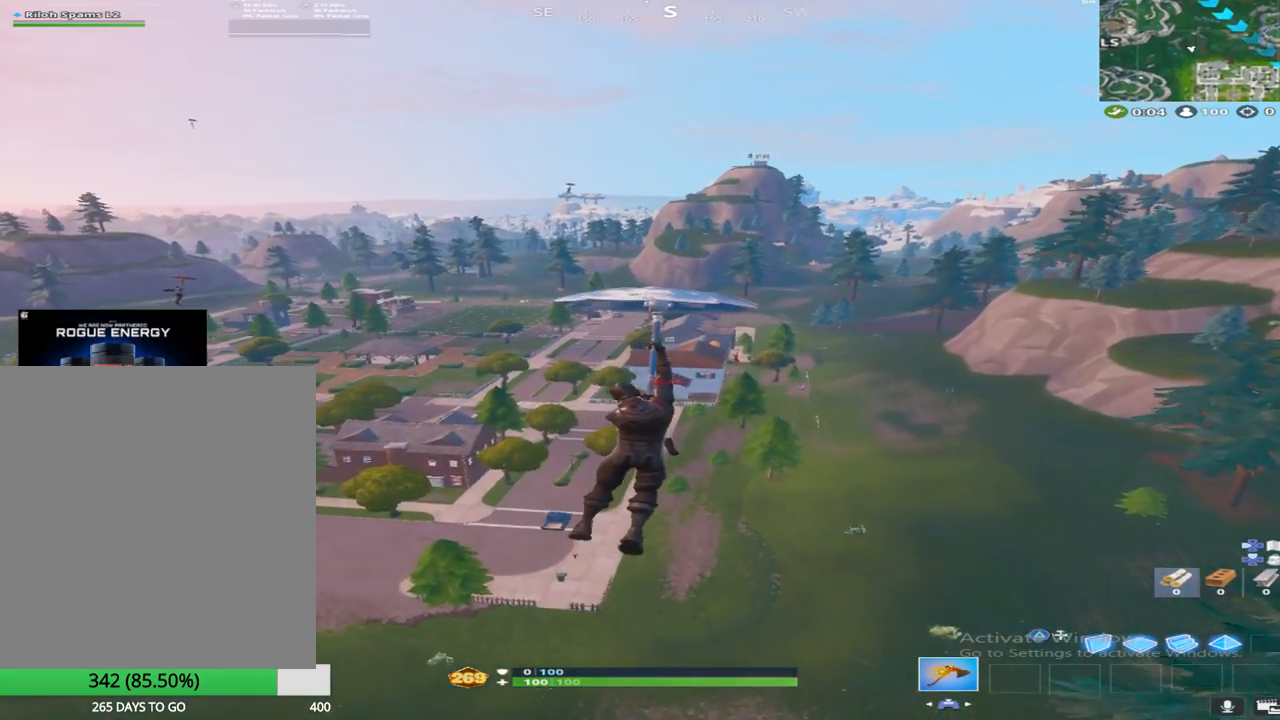
{"buttons": [], "left_stick": "up", "right_stick": "center", "events": []}
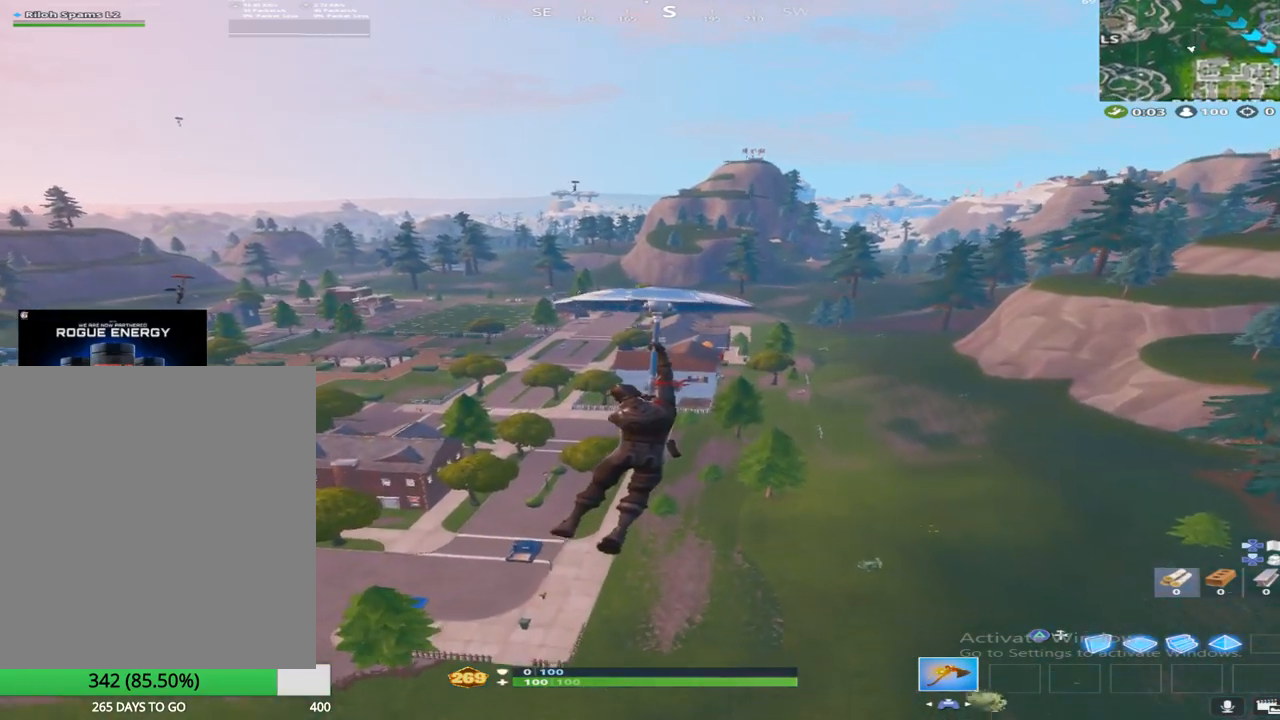
{"buttons": [], "left_stick": "up", "right_stick": "center", "events": []}
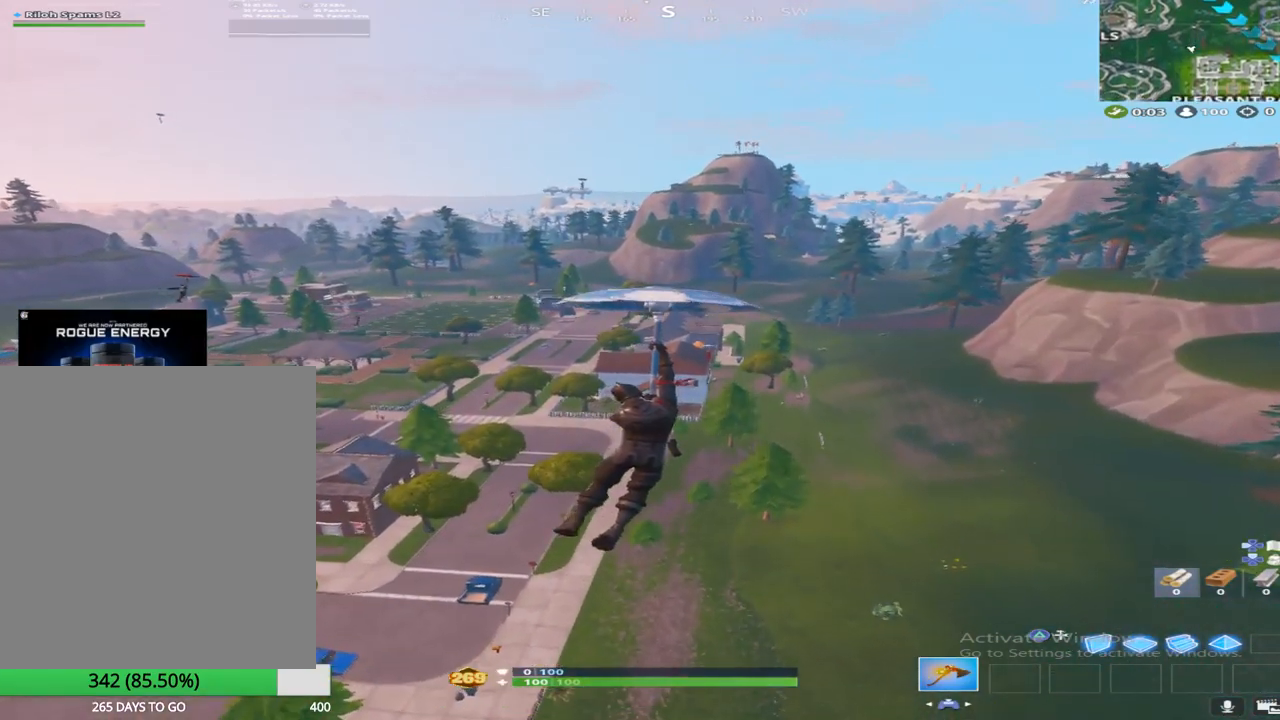
{"buttons": [], "left_stick": "up", "right_stick": "center", "events": []}